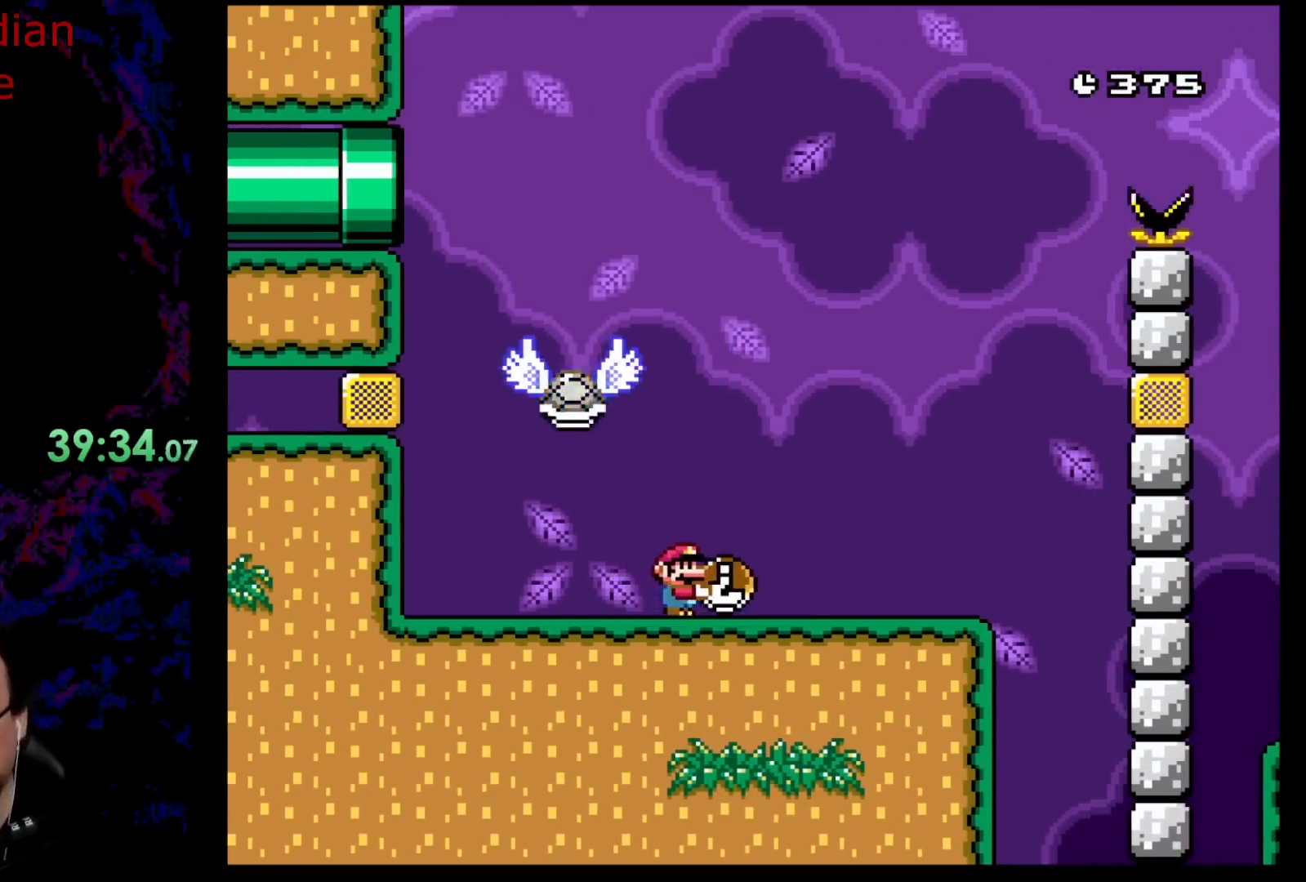
Gameplay with a controller (Nintendo layout); each line is a JSON object with the inputs held at the frame after it. "events" lists button and stick changes between this image and that frame as [ms after this image, input, new state], when the widget could be followed in between. Not read: L3 R3.
{"buttons": ["Y", "DPAD_LEFT"], "events": [[317, "DPAD_DOWN", "down"], [333, "DPAD_DOWN", "up"], [333, "DPAD_LEFT", "down"], [333, "DPAD_RIGHT", "up"]]}
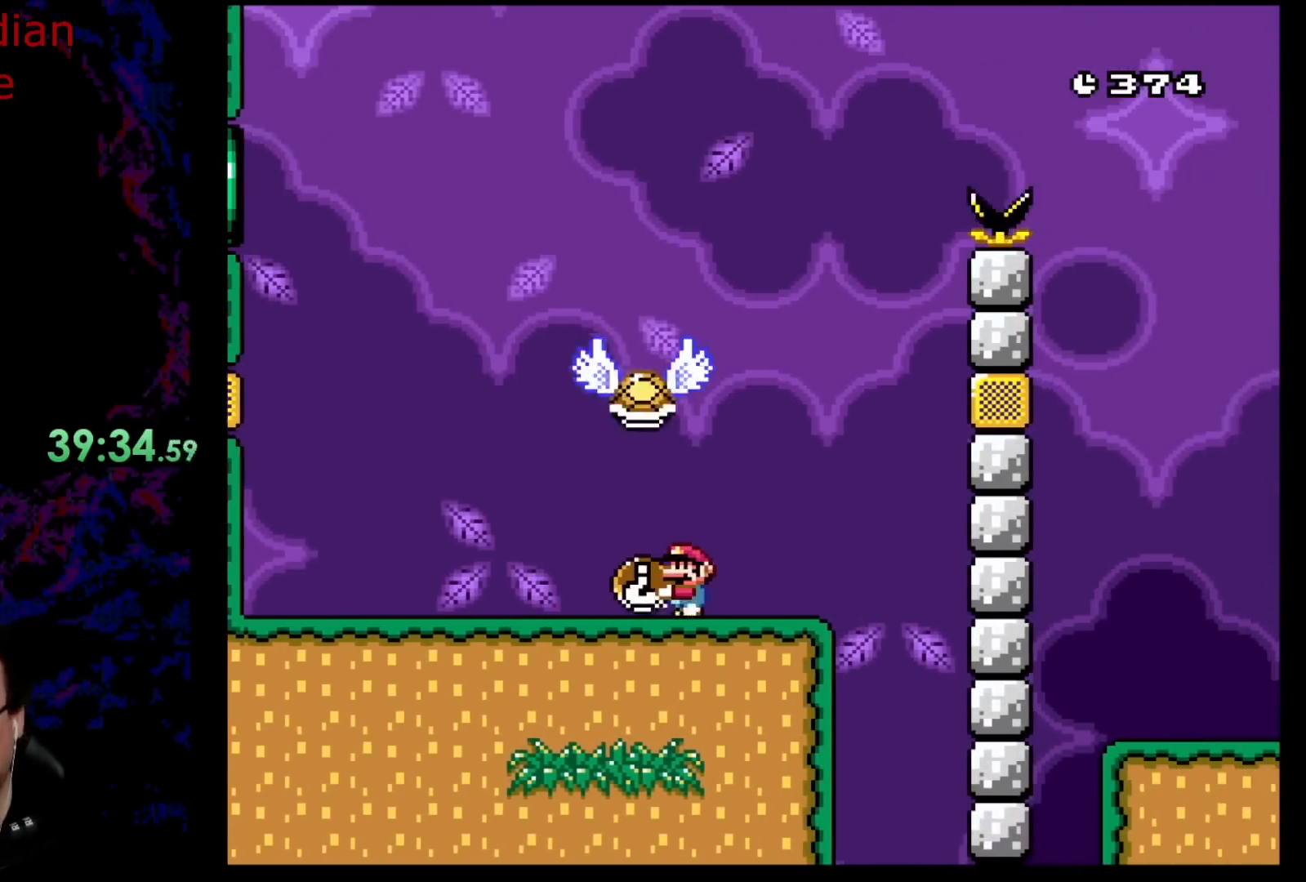
{"buttons": ["Y", "DPAD_RIGHT"], "events": [[400, "DPAD_LEFT", "up"], [433, "DPAD_RIGHT", "down"]]}
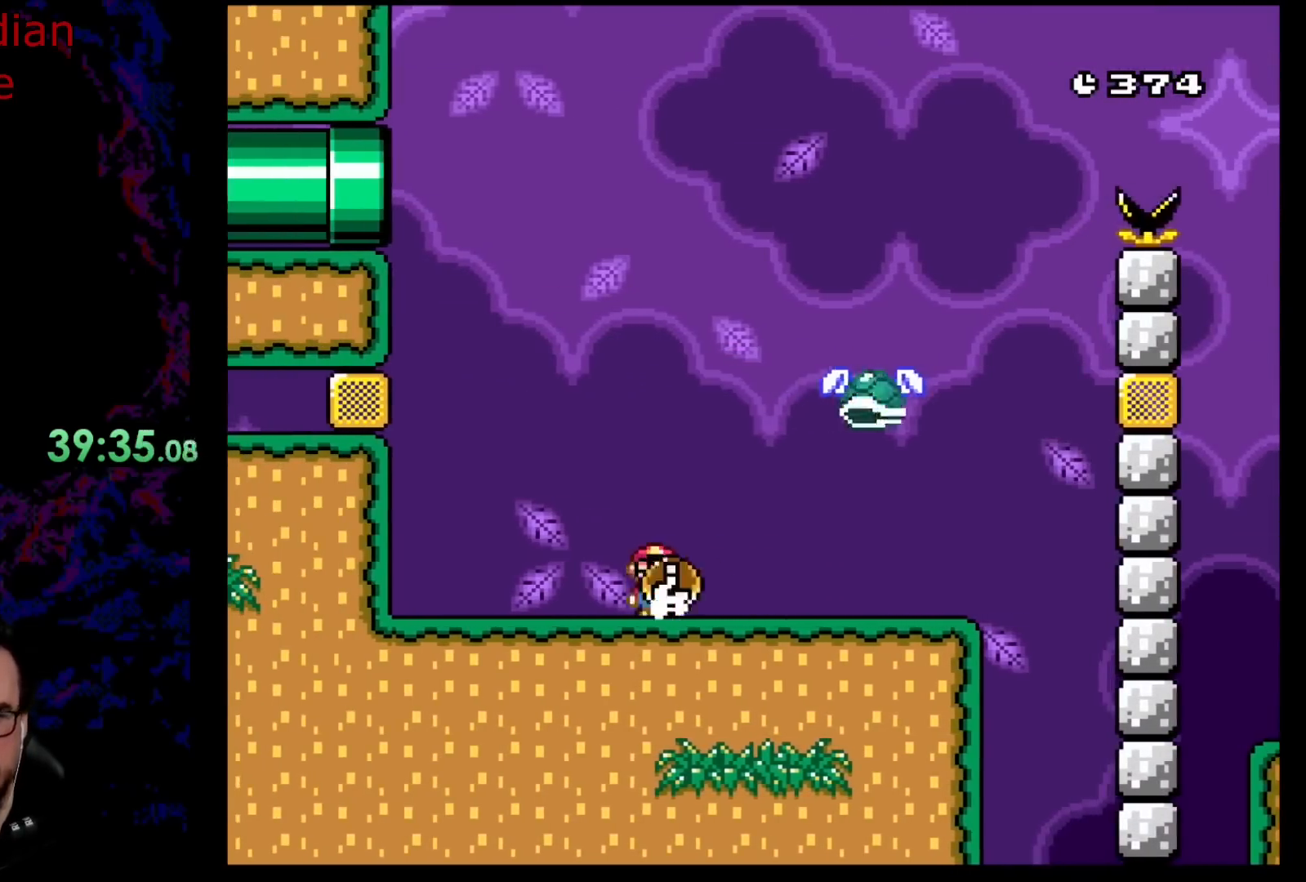
{"buttons": ["Y", "DPAD_RIGHT"], "events": [[67, "DPAD_RIGHT", "up"], [367, "DPAD_RIGHT", "down"]]}
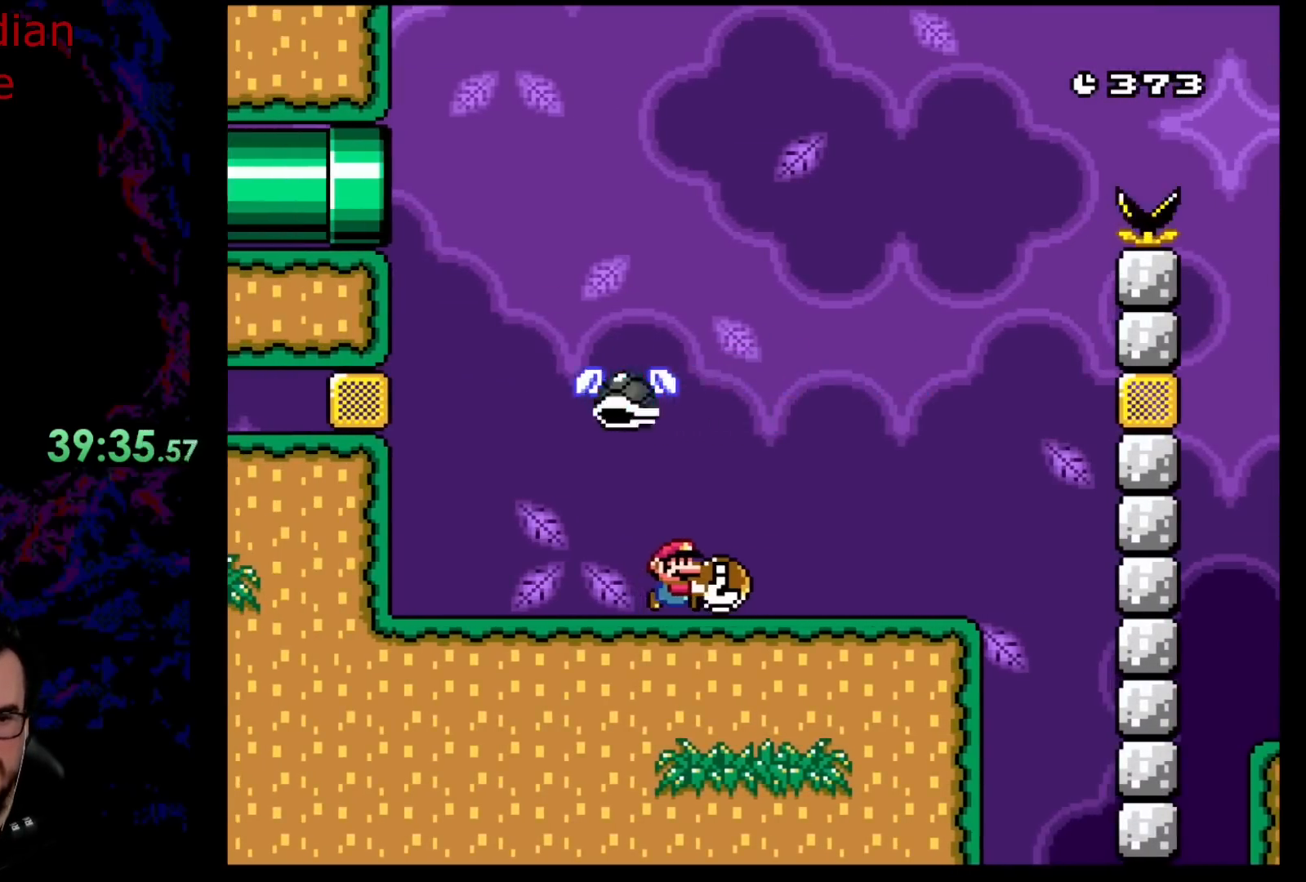
{"buttons": ["Y"], "events": [[17, "DPAD_RIGHT", "up"], [100, "DPAD_RIGHT", "down"], [350, "DPAD_RIGHT", "up"]]}
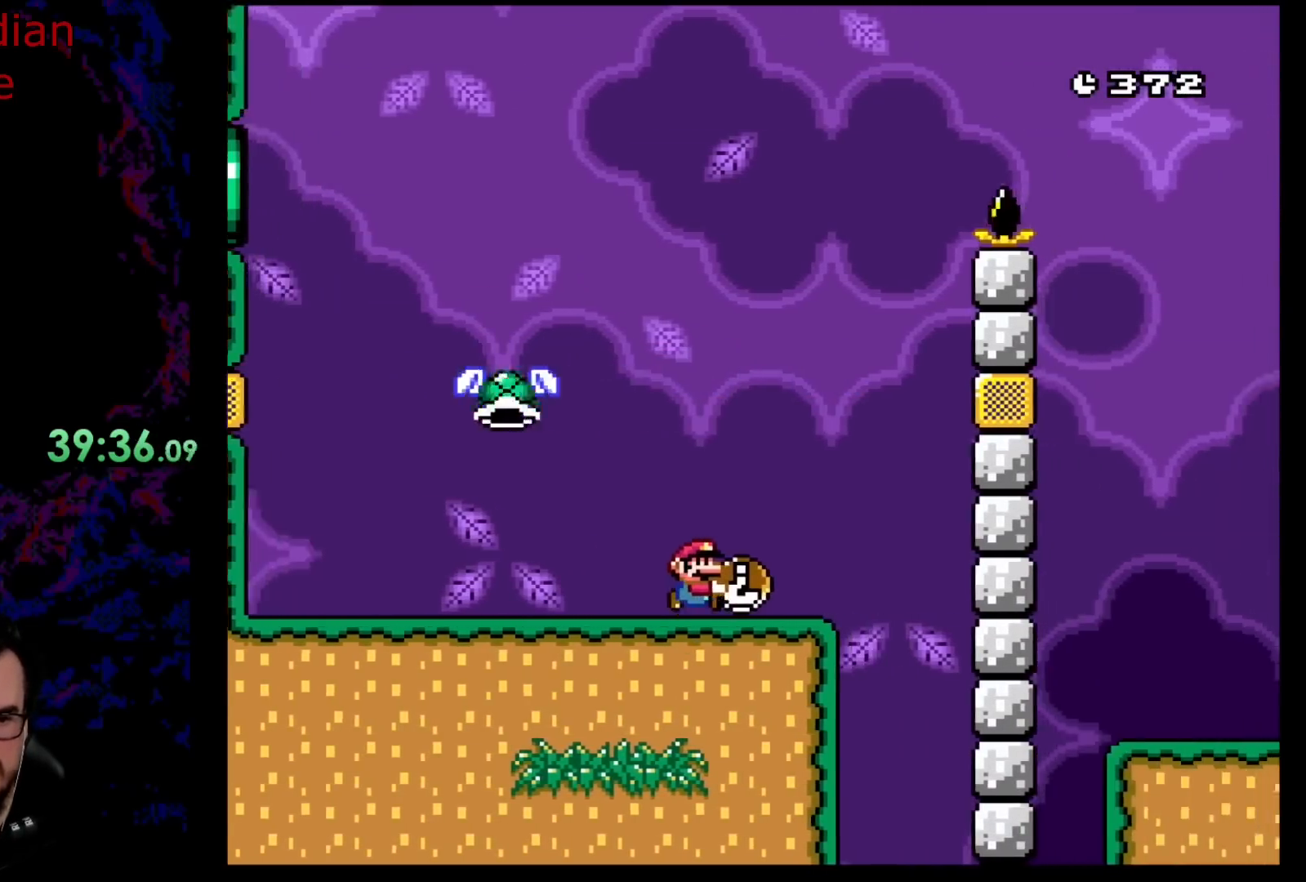
{"buttons": ["B", "Y", "DPAD_LEFT"], "events": [[33, "DPAD_RIGHT", "down"], [50, "DPAD_UP", "down"], [100, "B", "down"], [250, "Y", "up"], [383, "DPAD_RIGHT", "up"], [400, "DPAD_LEFT", "down"], [400, "Y", "down"], [450, "DPAD_UP", "up"]]}
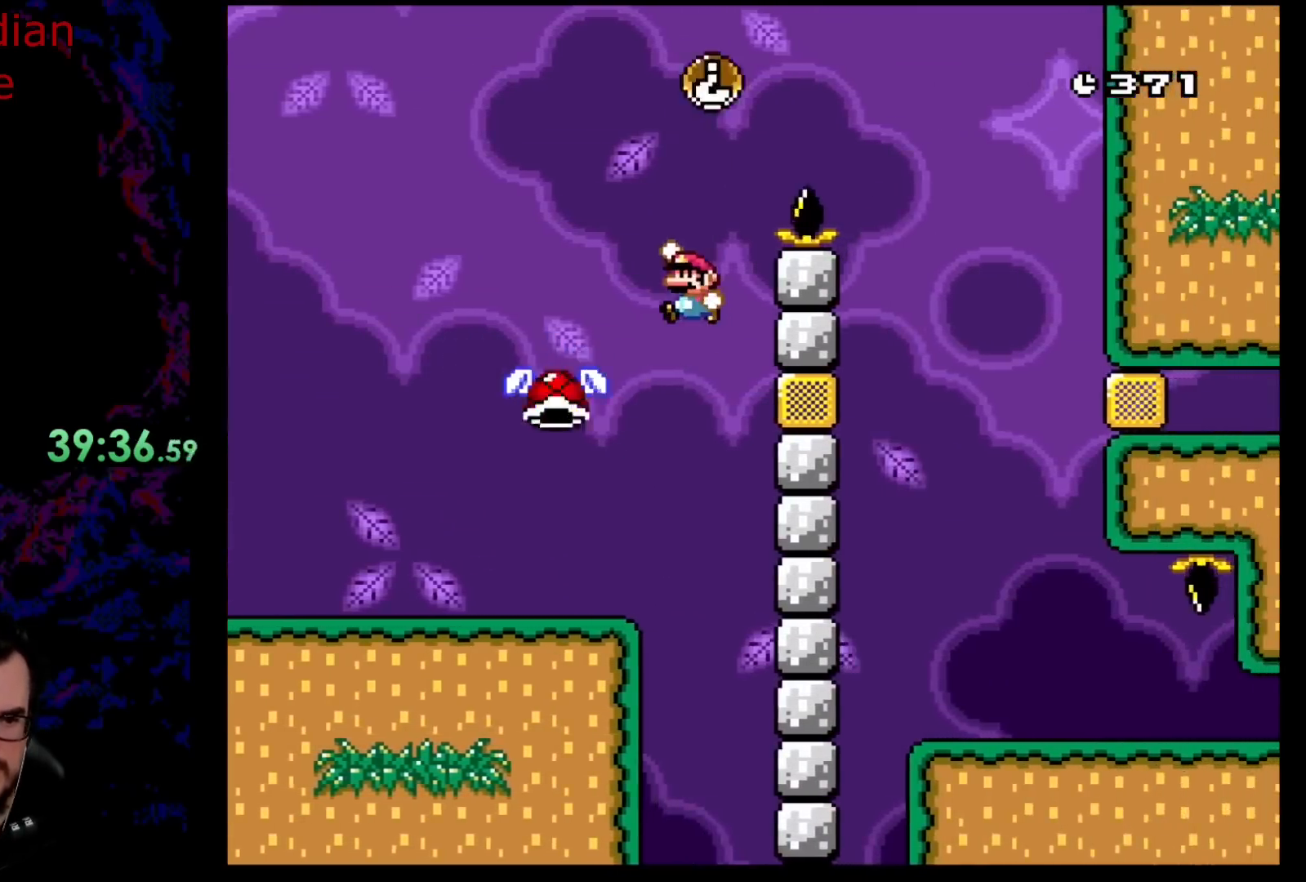
{"buttons": ["B", "Y", "DPAD_RIGHT"], "events": [[100, "B", "up"], [200, "B", "down"], [217, "DPAD_LEFT", "up"], [217, "DPAD_RIGHT", "down"]]}
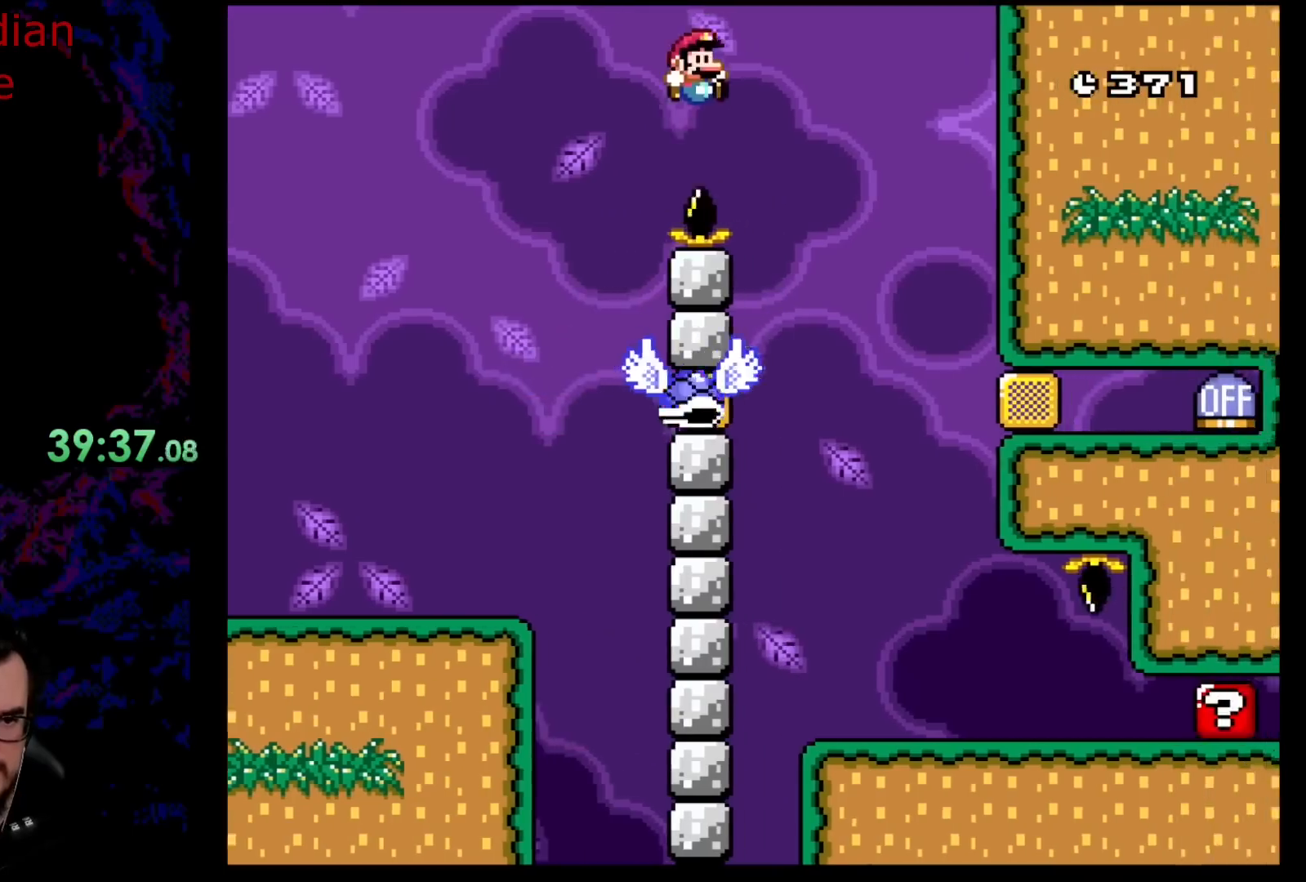
{"buttons": ["B", "Y", "DPAD_LEFT"], "events": [[183, "DPAD_LEFT", "down"], [183, "DPAD_RIGHT", "up"], [300, "DPAD_LEFT", "up"], [300, "DPAD_RIGHT", "down"], [450, "DPAD_DOWN", "down"], [467, "DPAD_RIGHT", "up"], [483, "DPAD_DOWN", "up"], [483, "DPAD_LEFT", "down"]]}
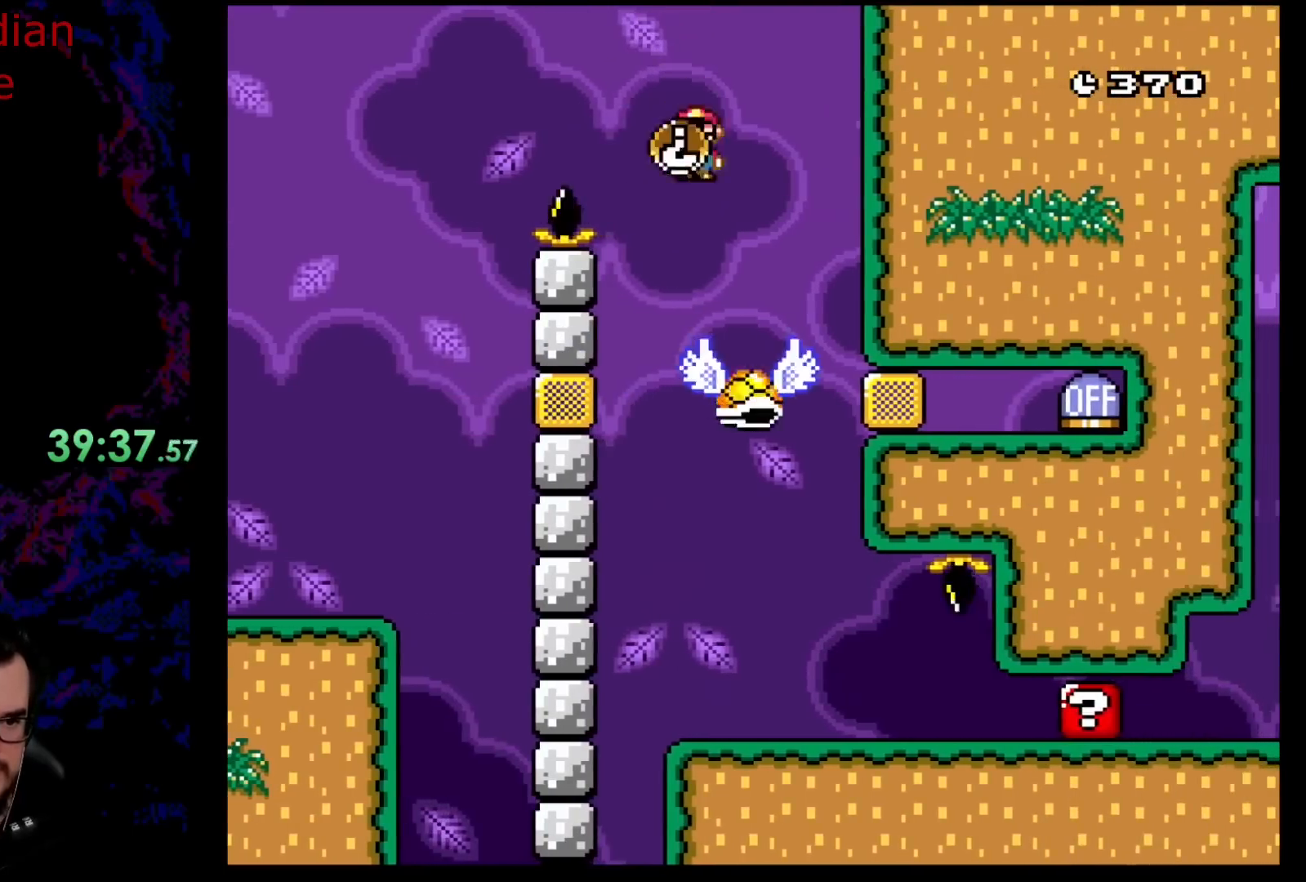
{"buttons": ["B", "Y", "DPAD_RIGHT"], "events": [[33, "B", "up"], [183, "DPAD_LEFT", "up"], [317, "B", "down"], [317, "DPAD_RIGHT", "down"]]}
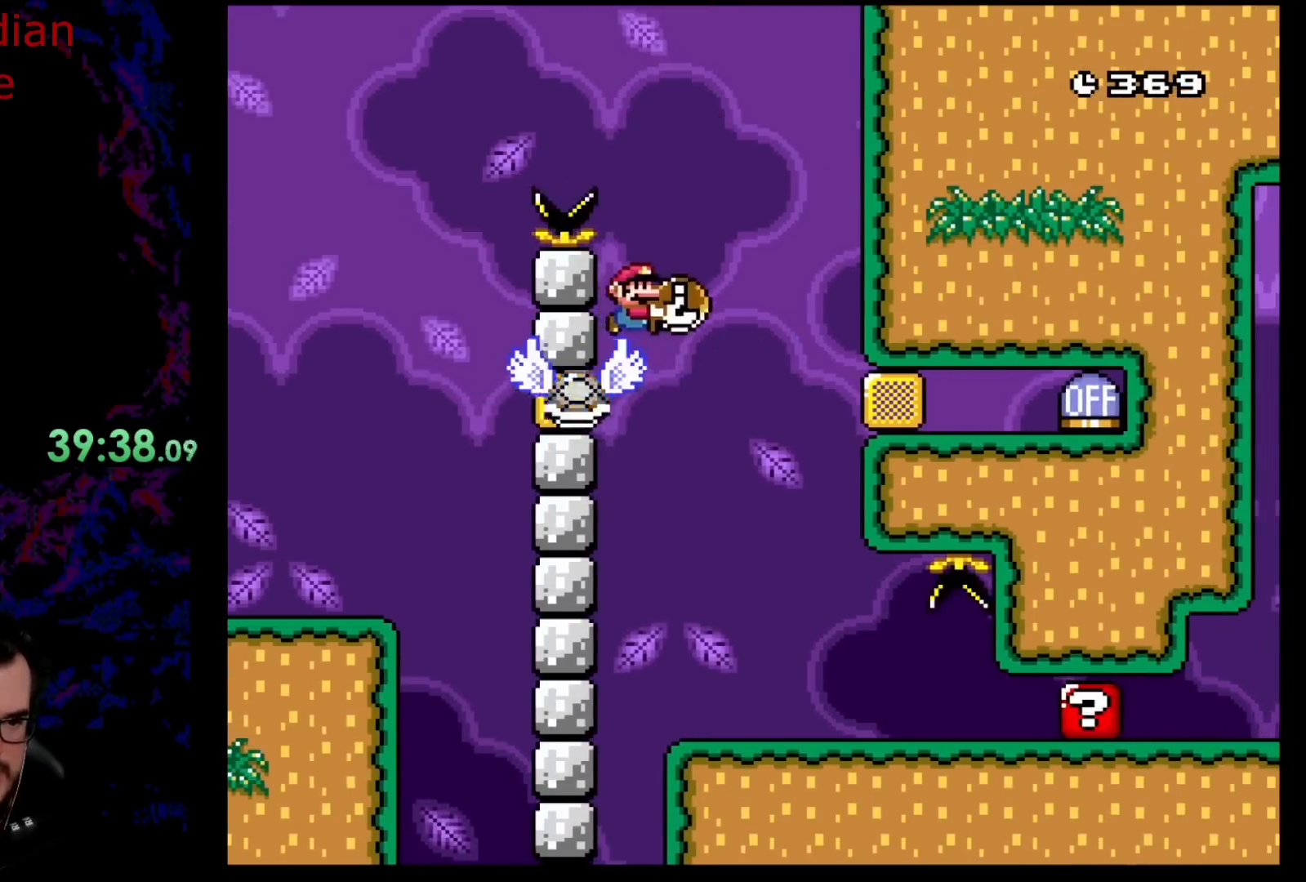
{"buttons": ["Y", "DPAD_LEFT"], "events": [[217, "B", "up"], [383, "DPAD_DOWN", "down"], [400, "DPAD_DOWN", "up"], [400, "DPAD_LEFT", "down"], [400, "DPAD_RIGHT", "up"]]}
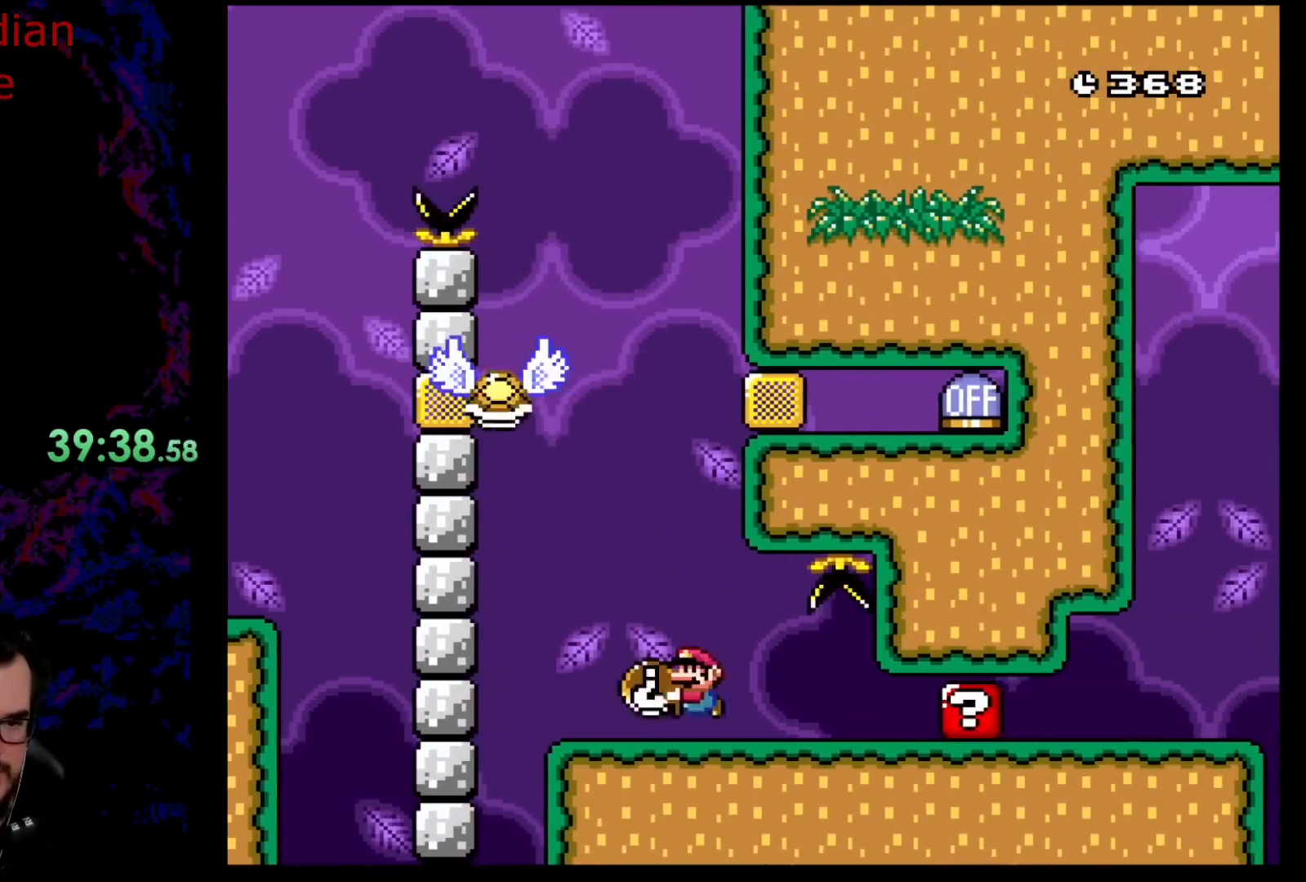
{"buttons": ["Y", "DPAD_LEFT"], "events": [[67, "DPAD_LEFT", "up"], [217, "DPAD_RIGHT", "down"], [317, "DPAD_RIGHT", "up"], [450, "DPAD_LEFT", "down"]]}
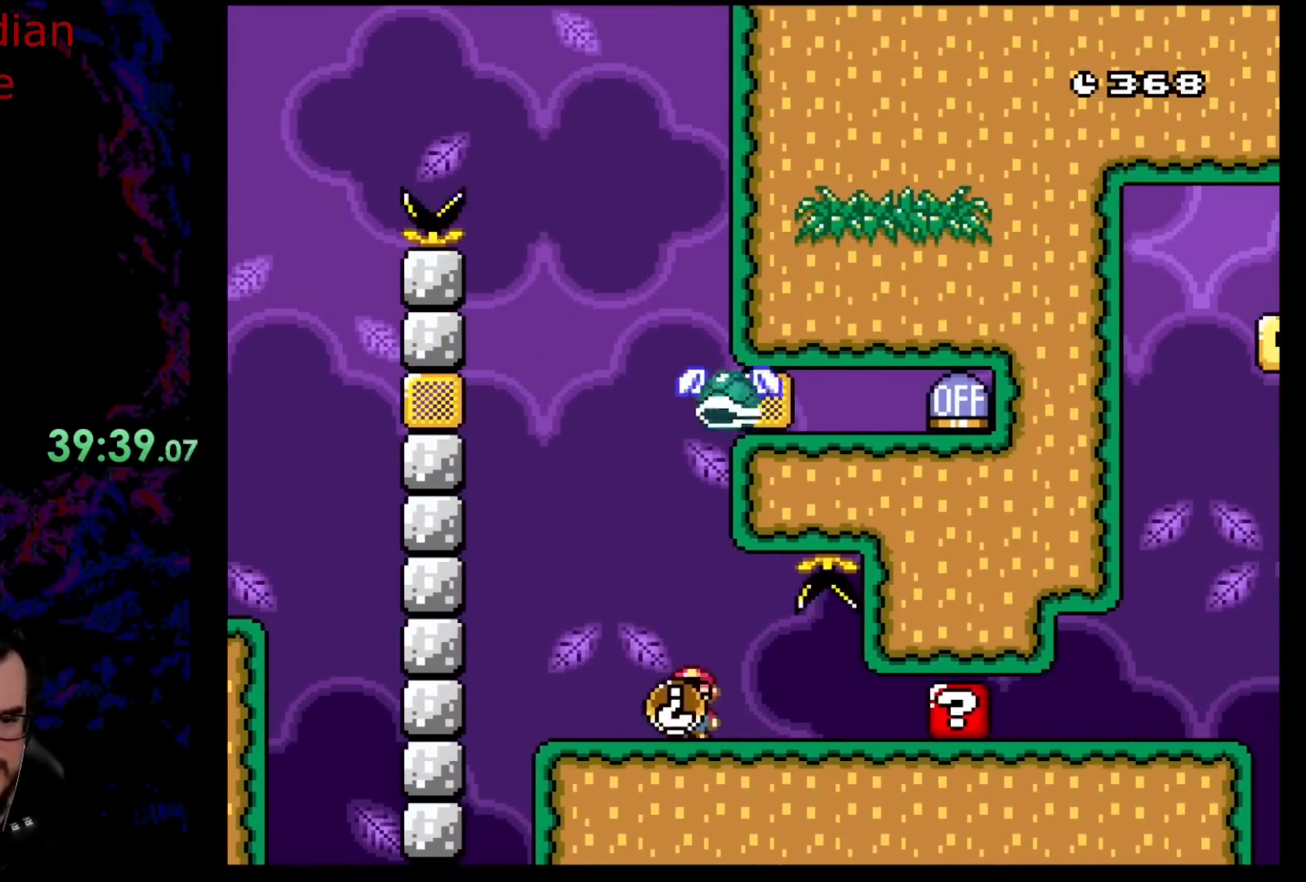
{"buttons": ["Y"], "events": [[117, "DPAD_LEFT", "up"]]}
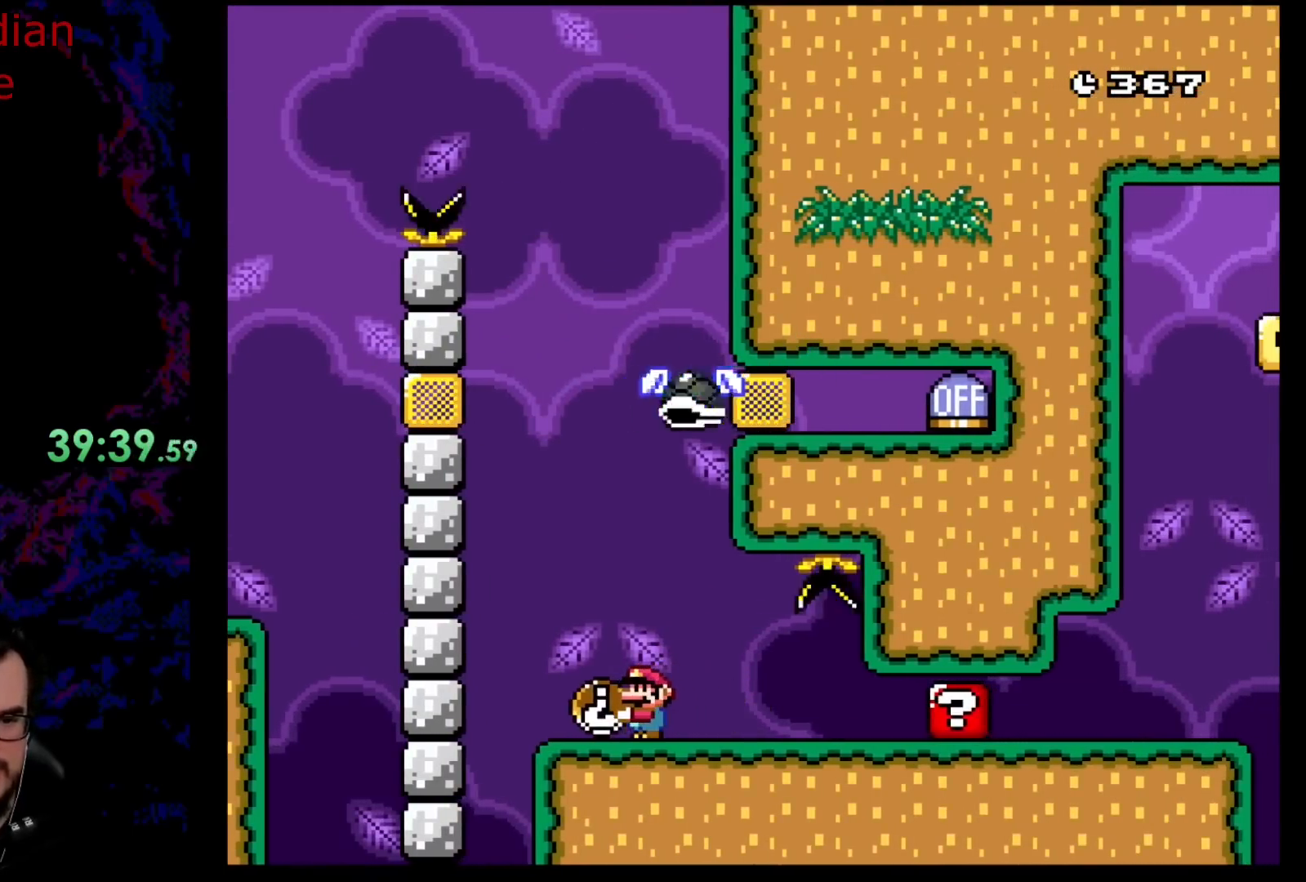
{"buttons": ["Y", "DPAD_RIGHT"], "events": [[217, "DPAD_RIGHT", "down"]]}
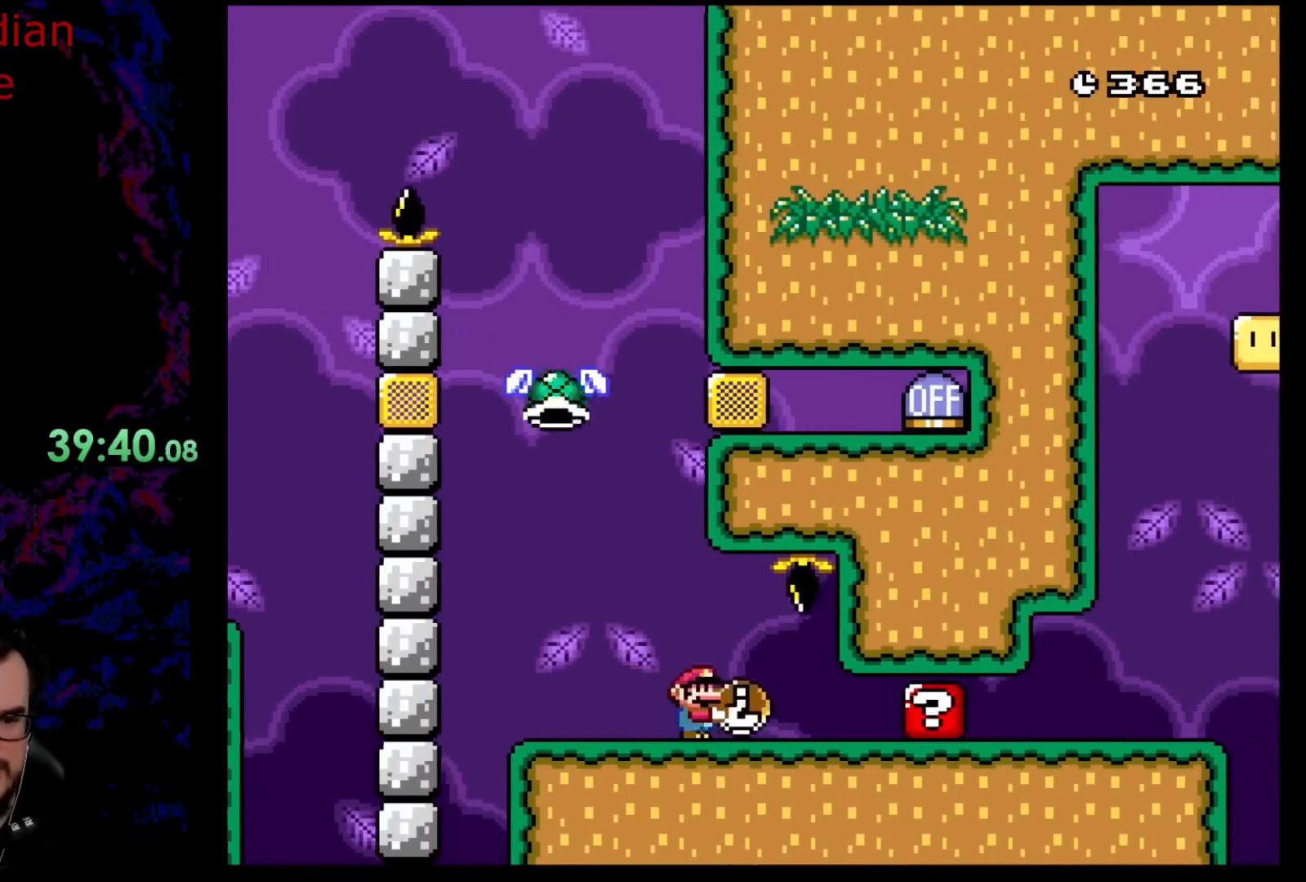
{"buttons": ["Y", "DPAD_RIGHT"], "events": [[150, "Y", "up"], [317, "DPAD_RIGHT", "up"], [317, "Y", "down"], [367, "DPAD_LEFT", "down"], [500, "DPAD_LEFT", "up"], [500, "DPAD_RIGHT", "down"]]}
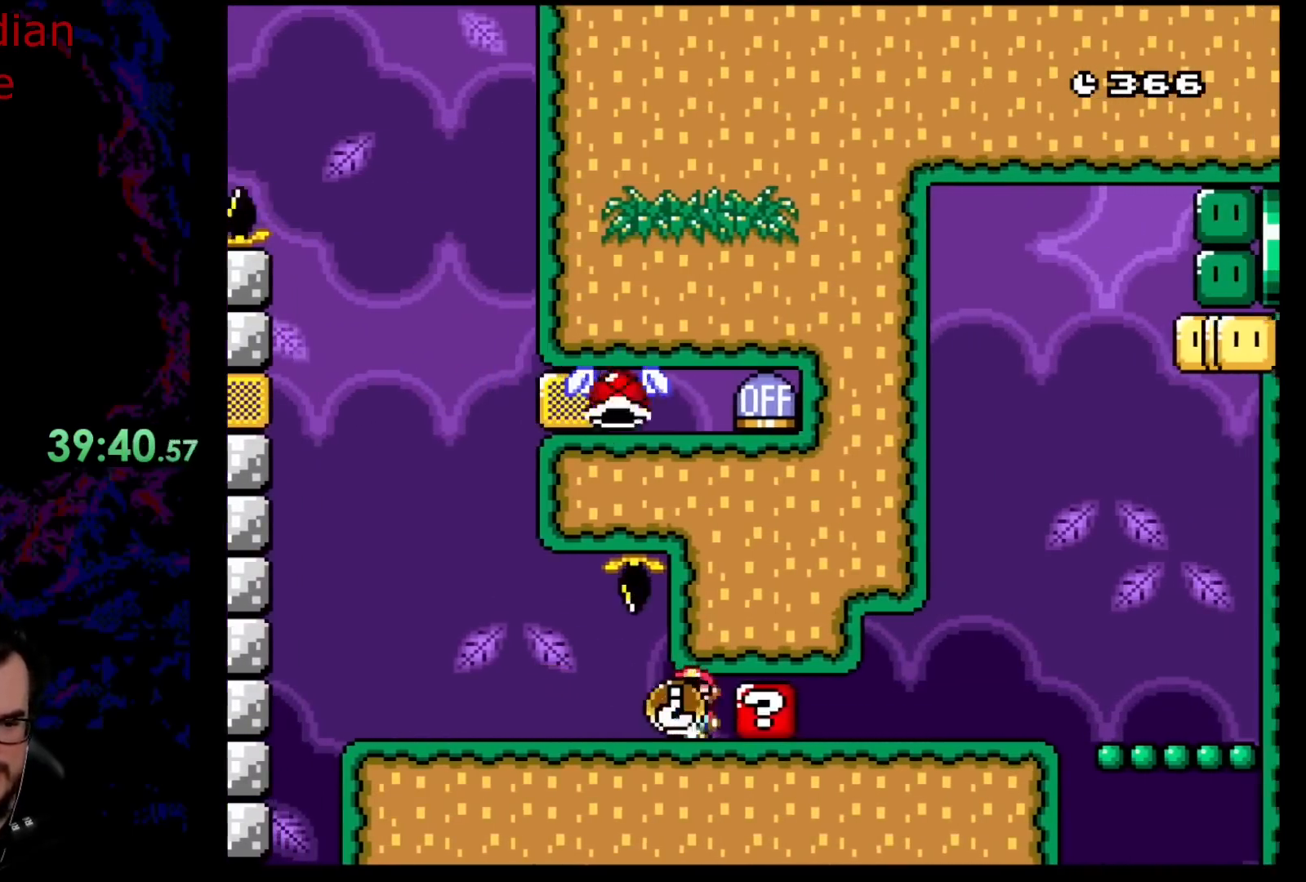
{"buttons": ["Y", "DPAD_LEFT"], "events": [[100, "DPAD_DOWN", "down"], [100, "DPAD_LEFT", "down"], [100, "DPAD_RIGHT", "up"], [133, "DPAD_DOWN", "up"]]}
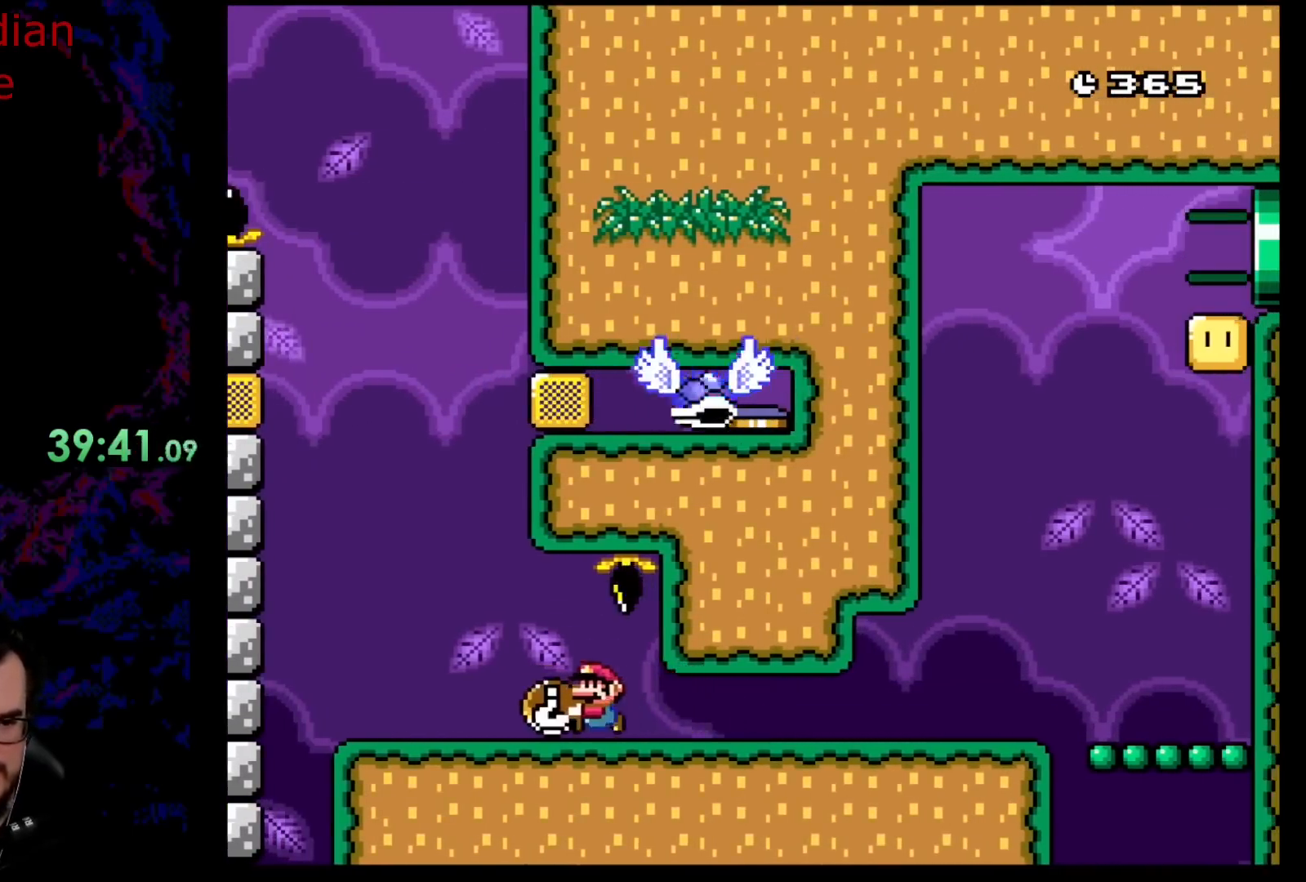
{"buttons": ["Y", "DPAD_RIGHT"], "events": [[117, "DPAD_LEFT", "up"], [167, "DPAD_RIGHT", "down"]]}
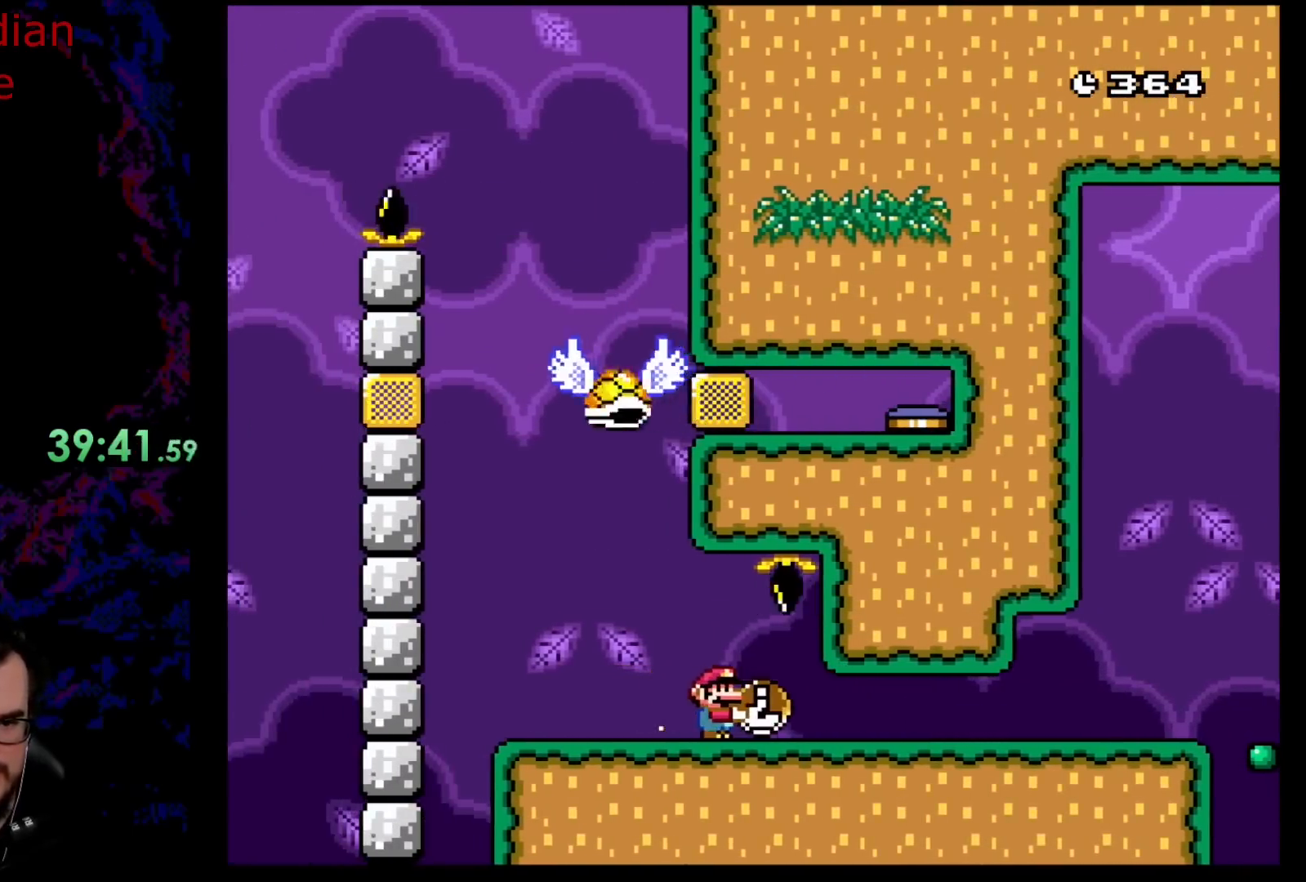
{"buttons": ["Y", "DPAD_RIGHT"], "events": []}
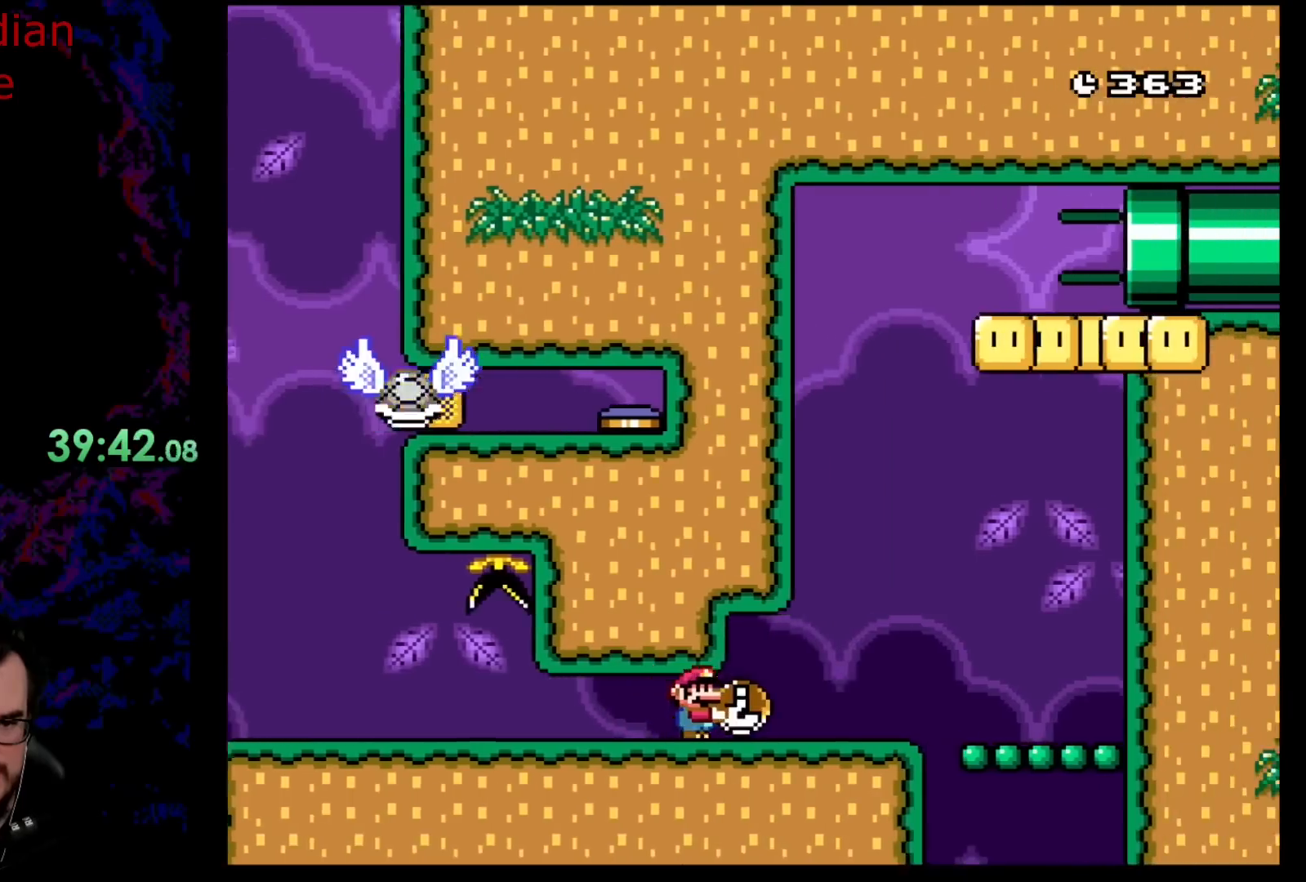
{"buttons": ["Y"], "events": [[67, "DPAD_DOWN", "down"], [67, "DPAD_LEFT", "down"], [67, "DPAD_RIGHT", "up"], [83, "DPAD_DOWN", "up"], [250, "DPAD_LEFT", "up"]]}
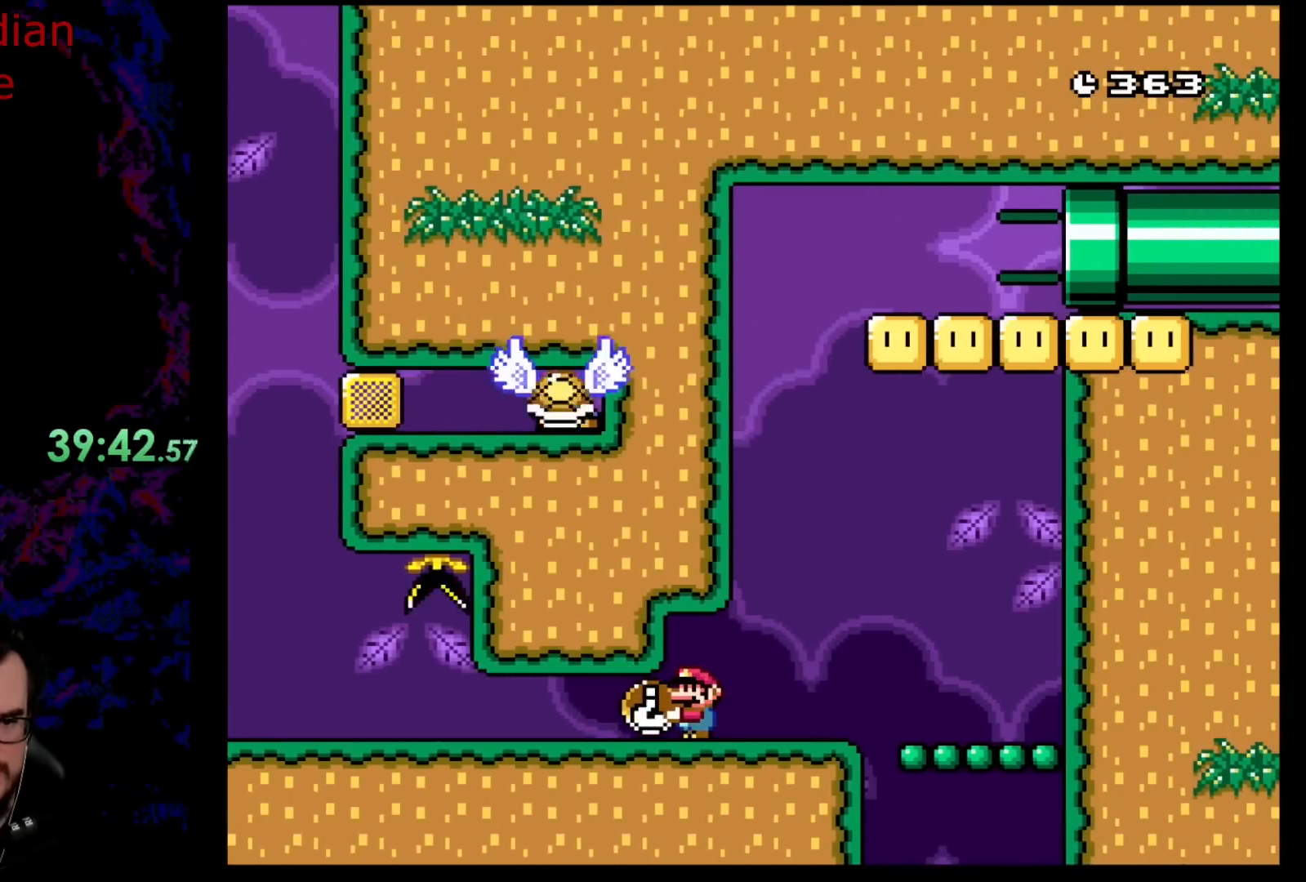
{"buttons": ["Y"], "events": []}
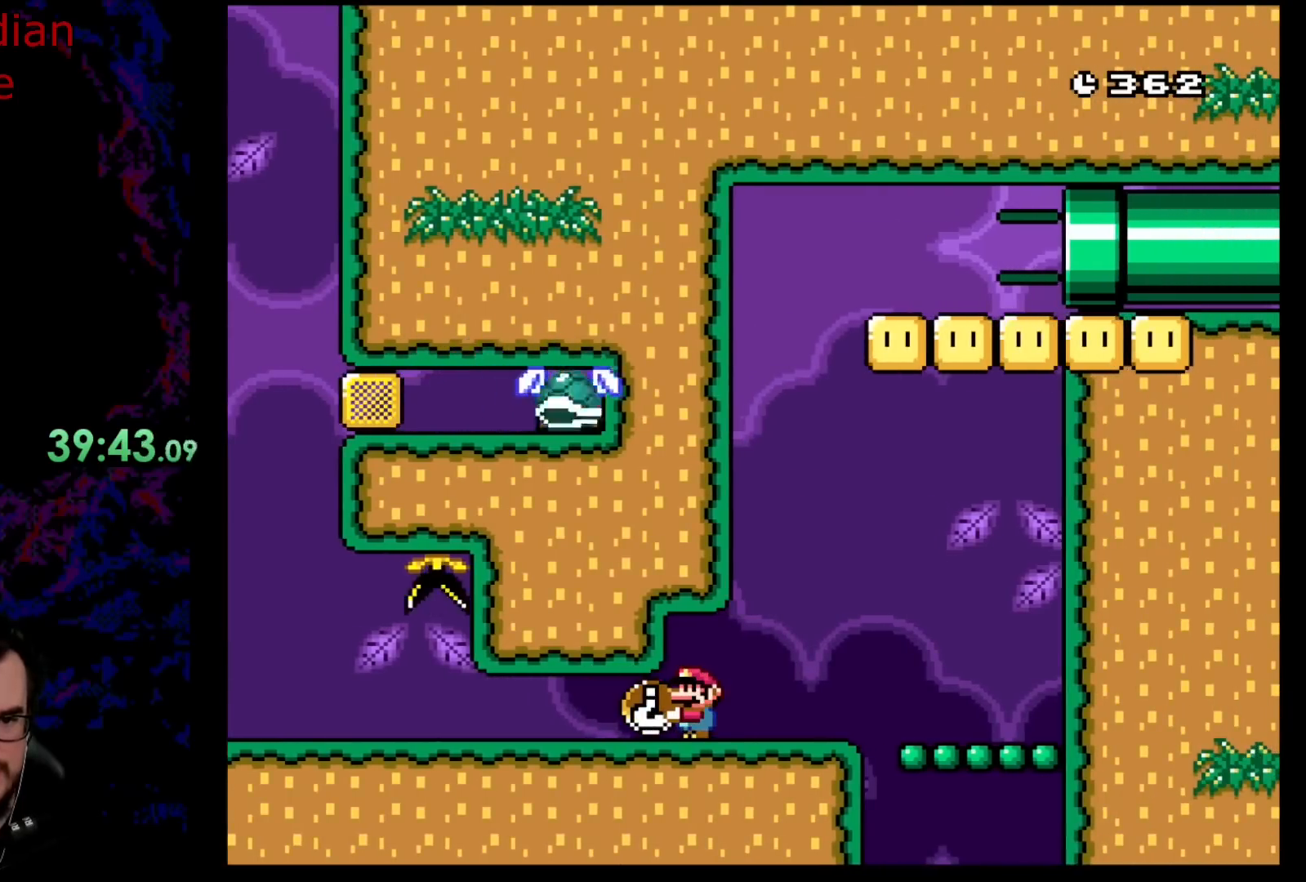
{"buttons": ["Y"], "events": []}
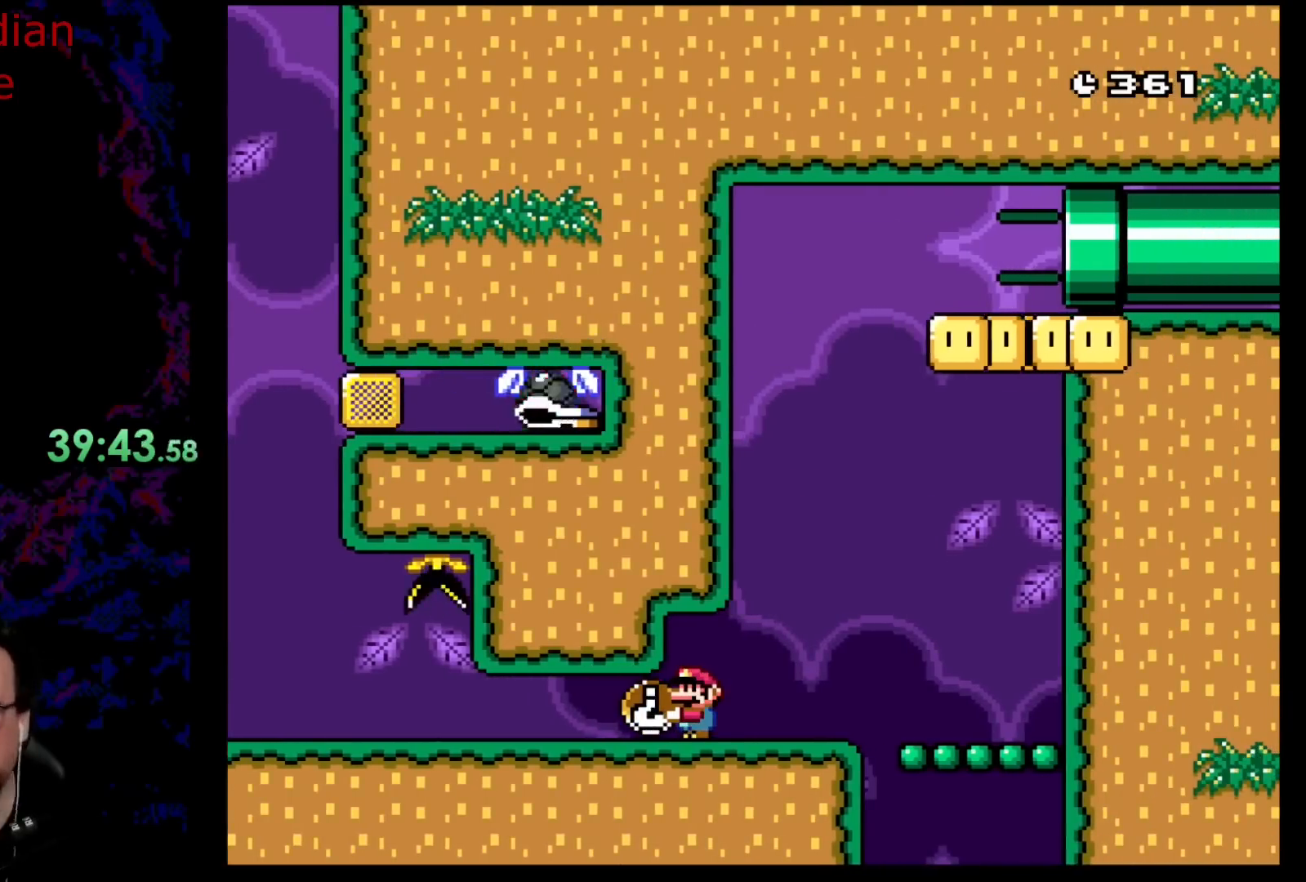
{"buttons": ["Y"], "events": []}
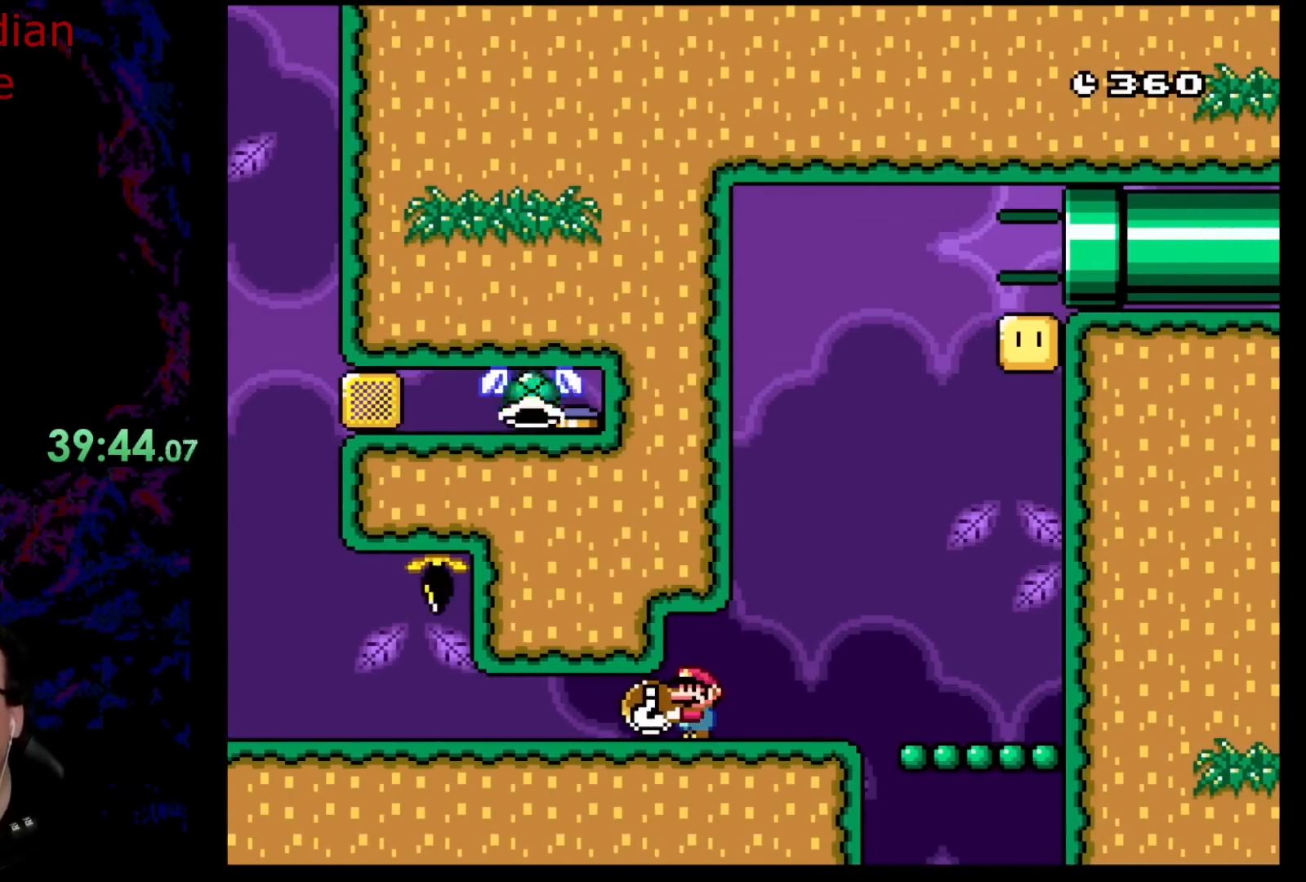
{"buttons": ["Y"], "events": []}
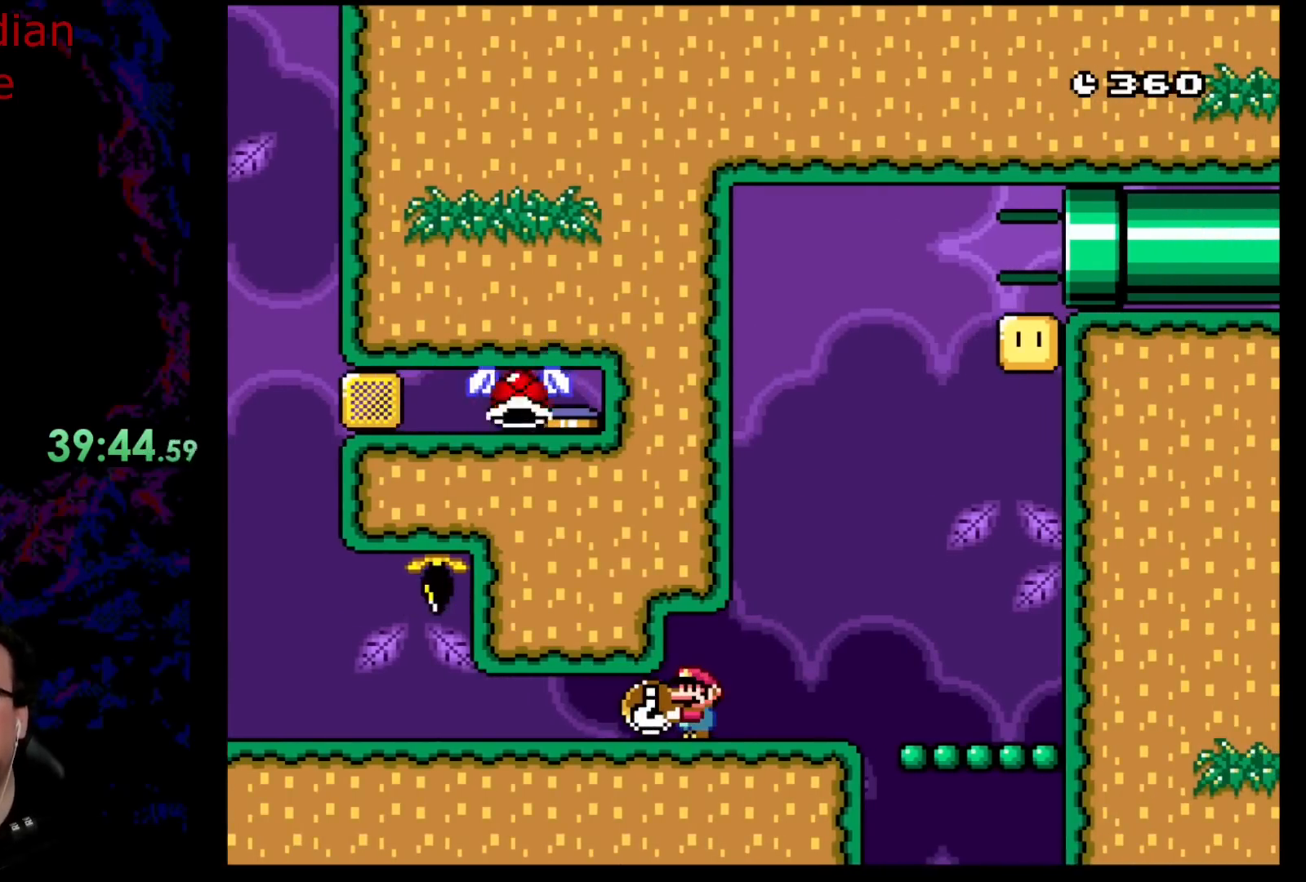
{"buttons": ["Y", "DPAD_LEFT"], "events": [[200, "DPAD_UP", "down"], [250, "DPAD_RIGHT", "down"], [300, "DPAD_UP", "up"], [467, "DPAD_DOWN", "down"], [467, "DPAD_RIGHT", "up"], [483, "DPAD_DOWN", "up"], [483, "DPAD_LEFT", "down"]]}
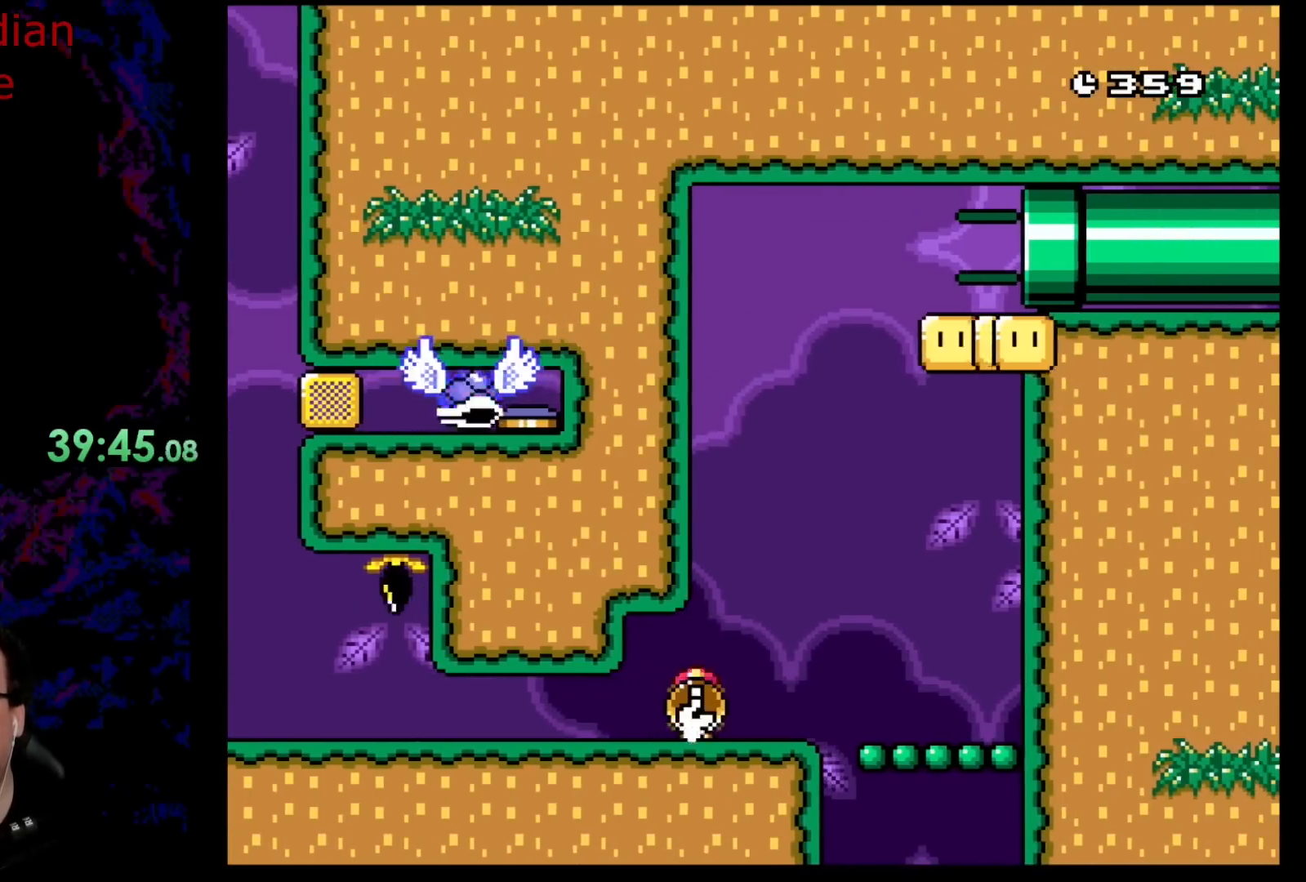
{"buttons": ["Y"], "events": [[117, "DPAD_LEFT", "up"]]}
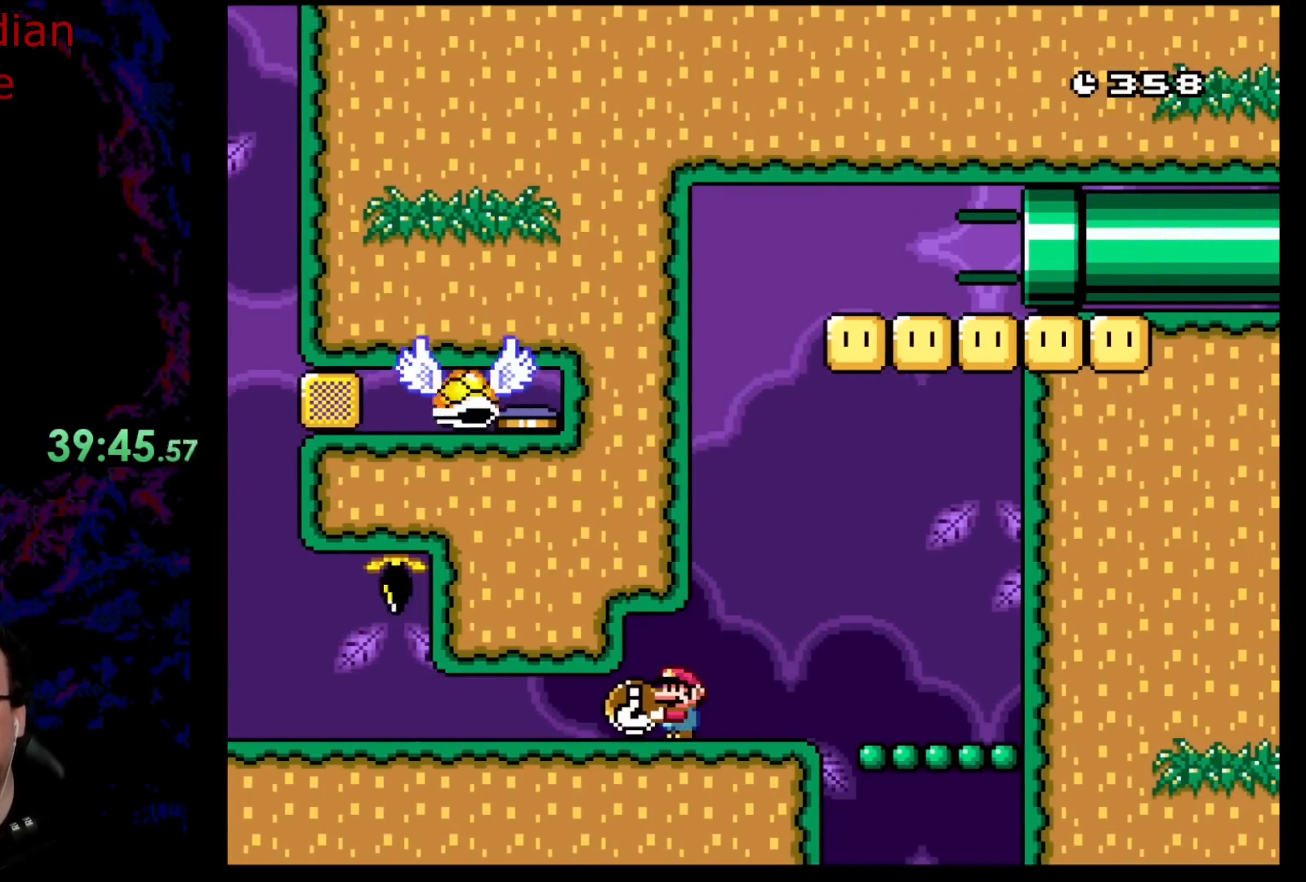
{"buttons": ["Y"], "events": []}
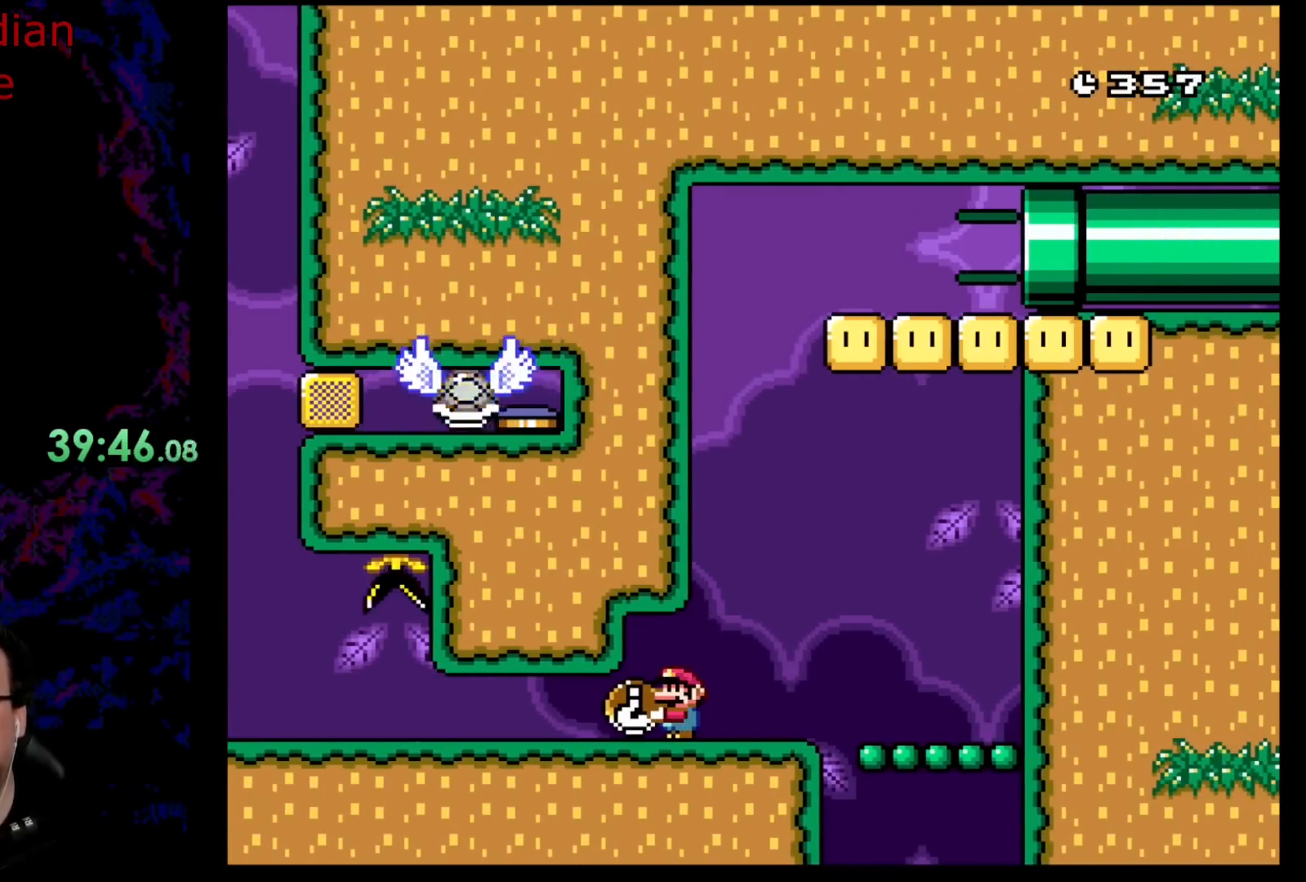
{"buttons": ["B", "Y", "DPAD_RIGHT"], "events": [[233, "DPAD_RIGHT", "down"], [483, "B", "down"]]}
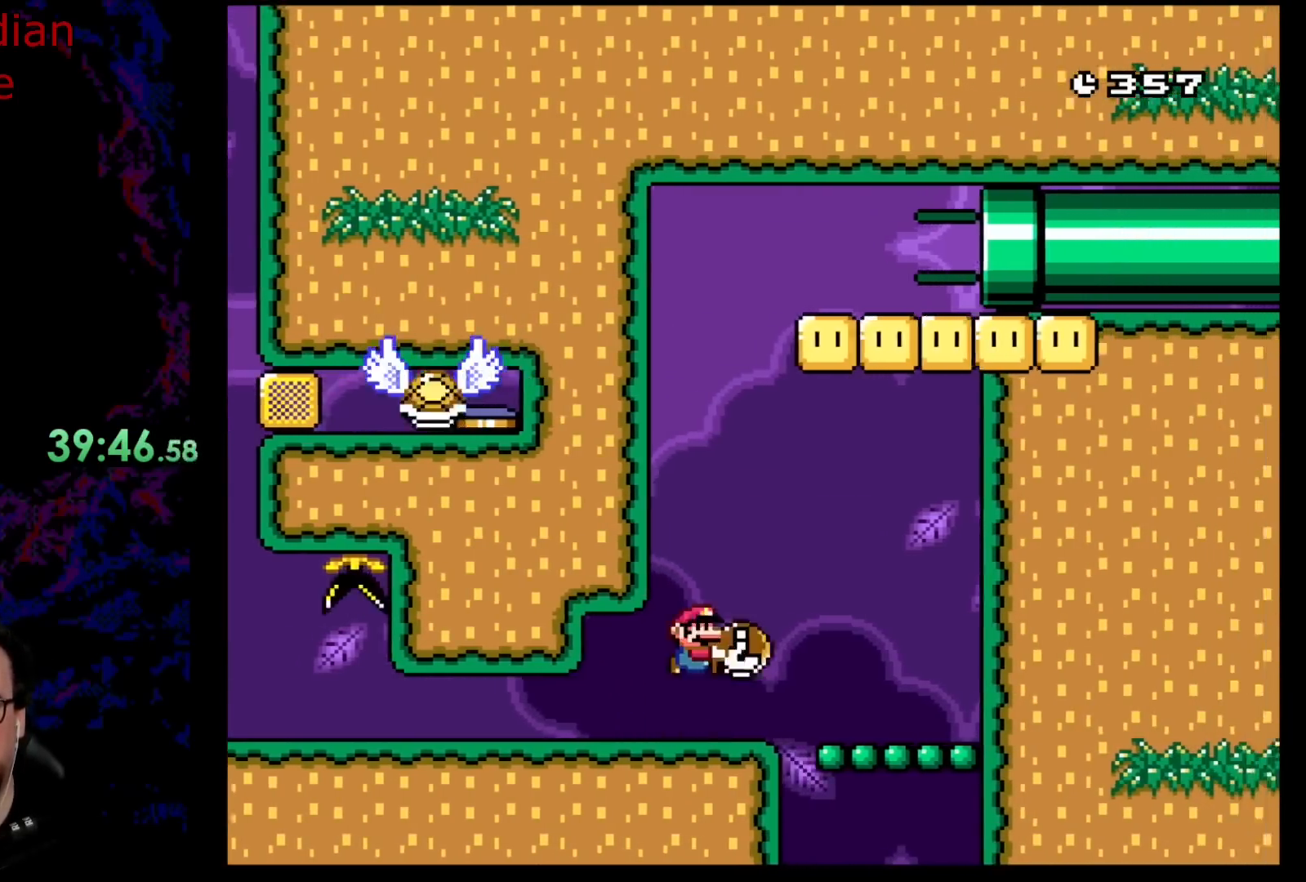
{"buttons": ["Y"], "events": [[50, "B", "up"], [250, "DPAD_DOWN", "down"], [250, "DPAD_RIGHT", "up"], [267, "DPAD_LEFT", "down"], [300, "DPAD_DOWN", "up"], [400, "DPAD_LEFT", "up"]]}